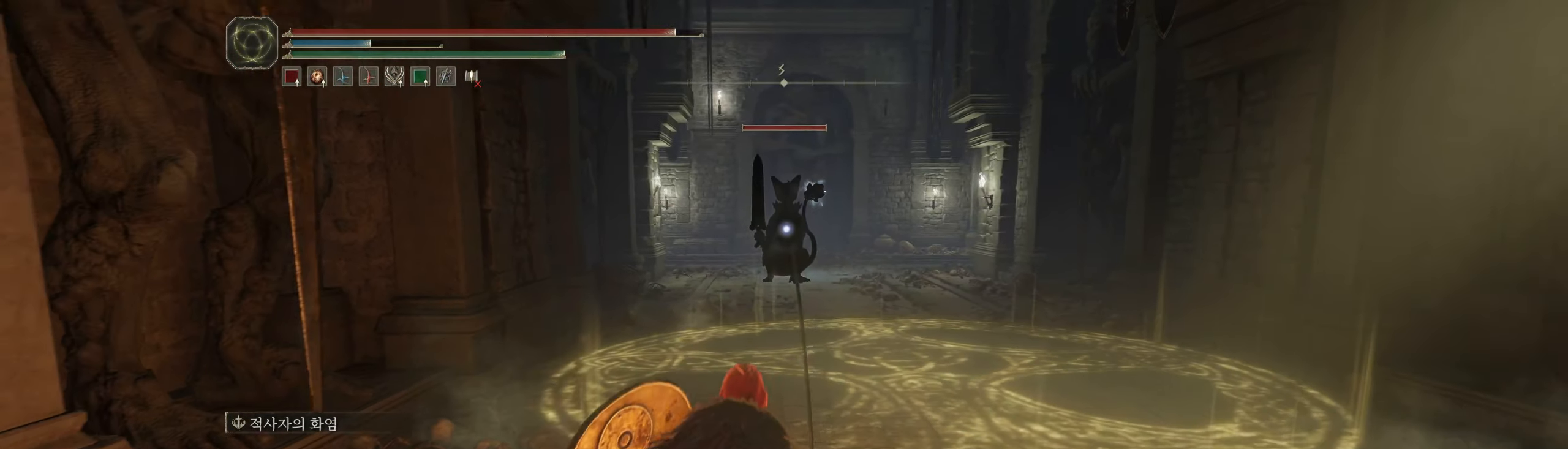
Gameplay with a controller (Xbox layout); each line is a JSON object with the inputs held at the frame after it. "events" lists button and stick changes between this image and that frame as [ms after this image, input, new state], when the widget could be followed in between. Not read: DPAD_DOWN DPAD_LEFT DPAD_RIGHT DPAD_UP HOME L3 R3 other_buttons right_stick.
{"buttons": ["L1"], "left_stick": "center"}
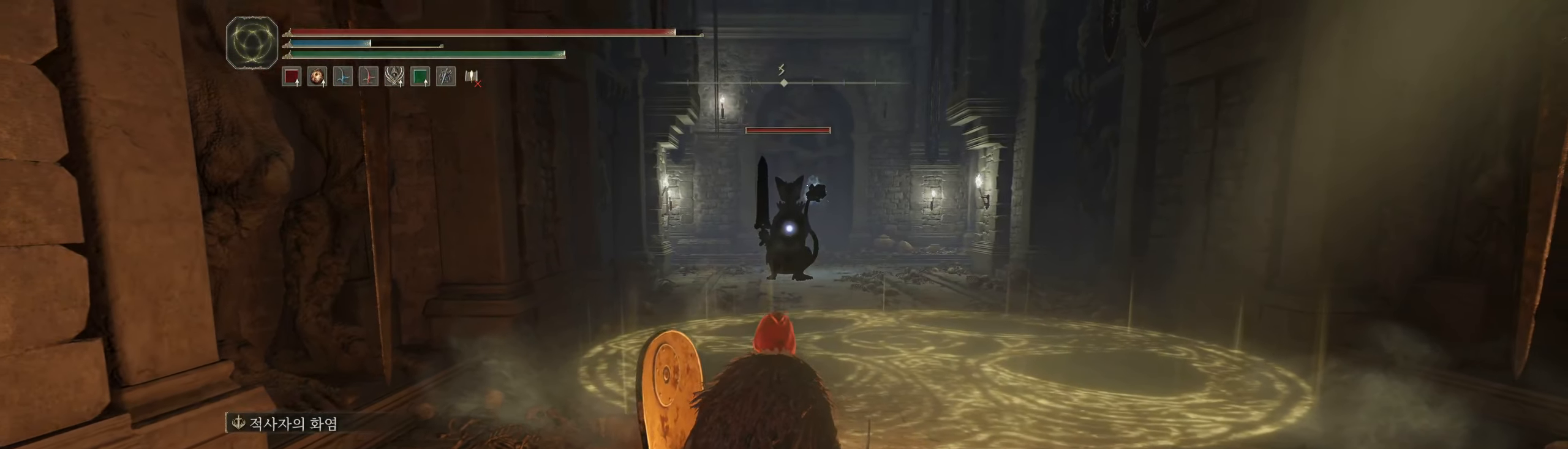
{"buttons": [], "left_stick": "center", "events": [[34, "L1", "up"]]}
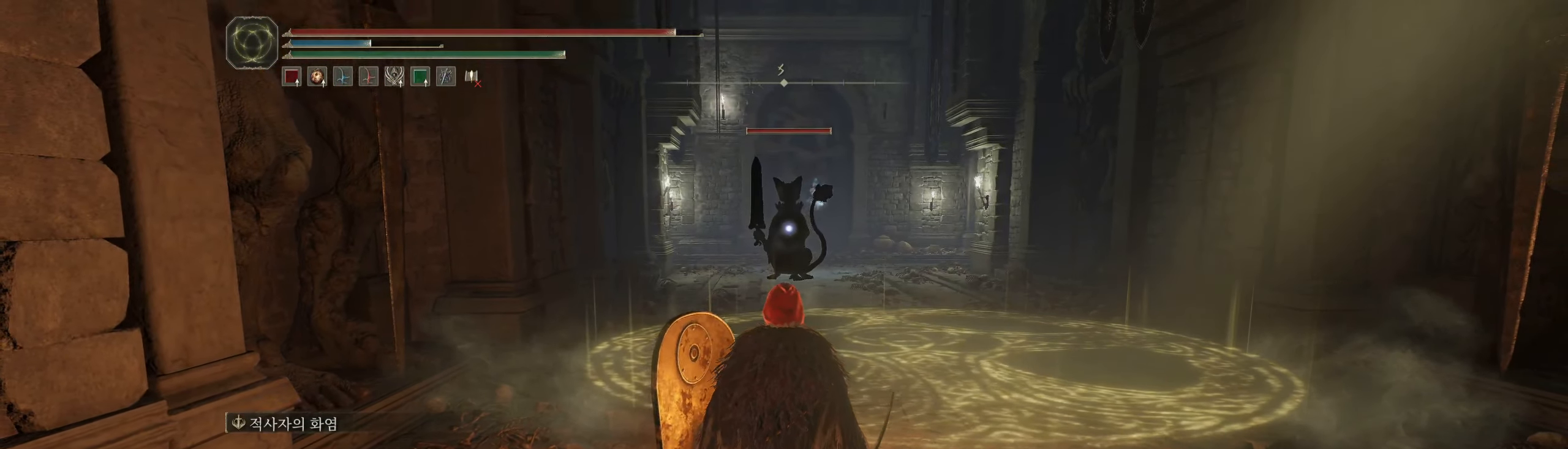
{"buttons": [], "left_stick": "center", "events": []}
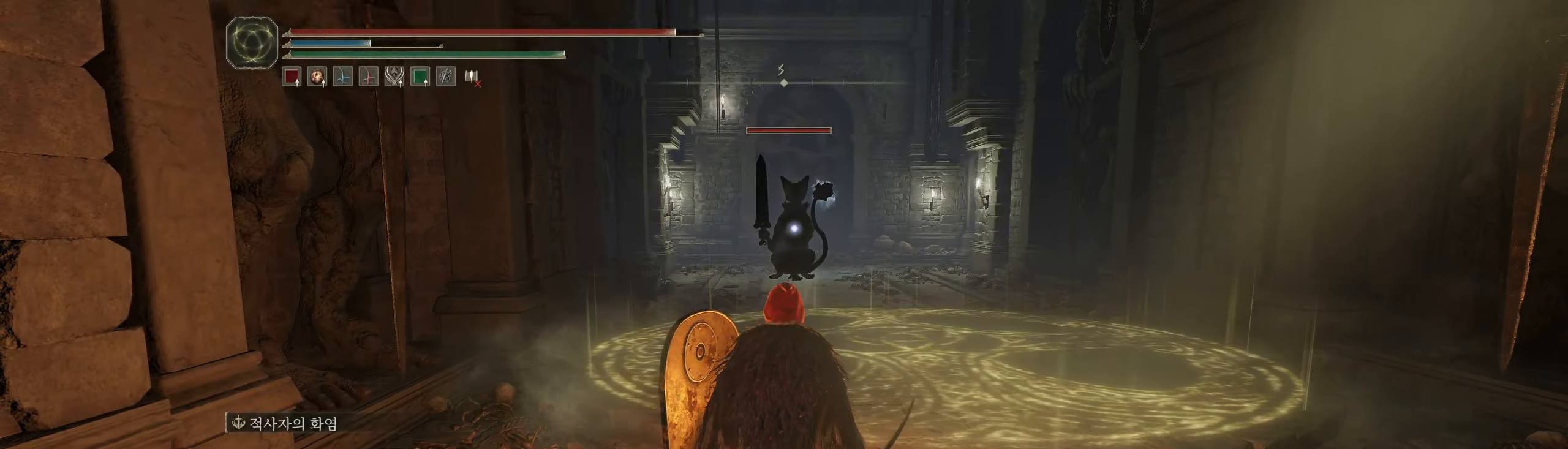
{"buttons": [], "left_stick": "center", "events": []}
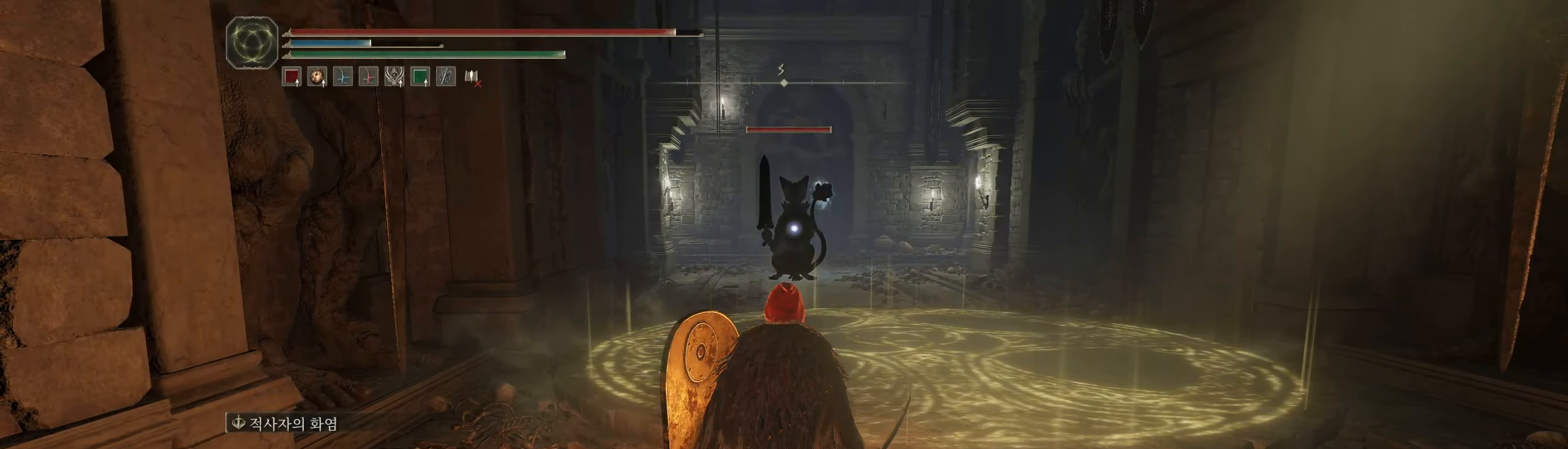
{"buttons": [], "left_stick": "center", "events": []}
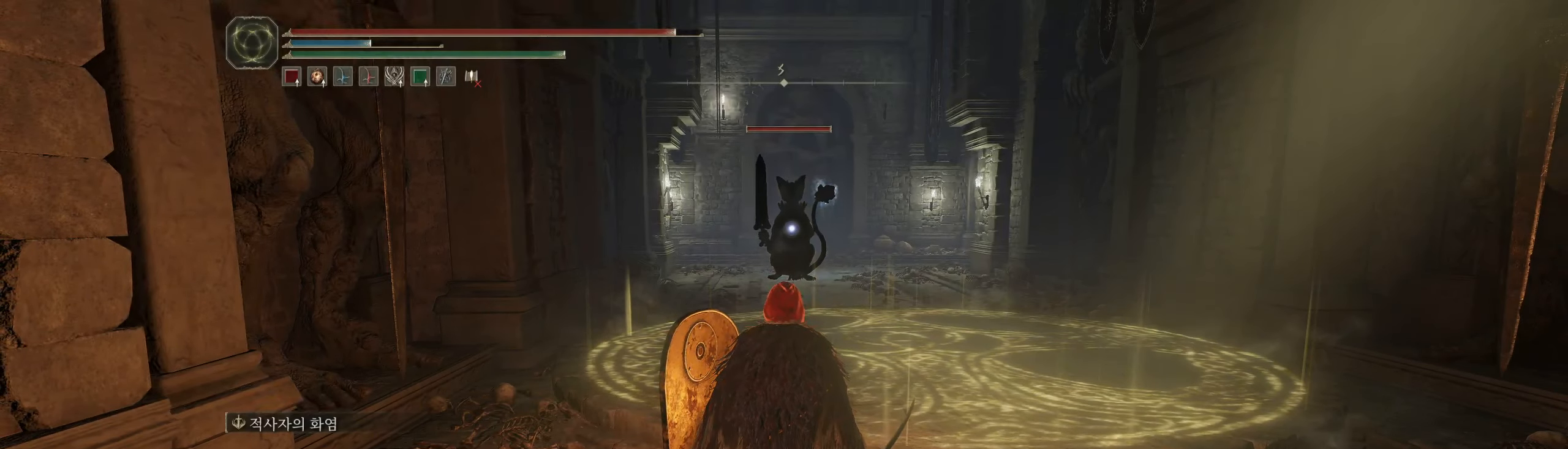
{"buttons": [], "left_stick": "center", "events": []}
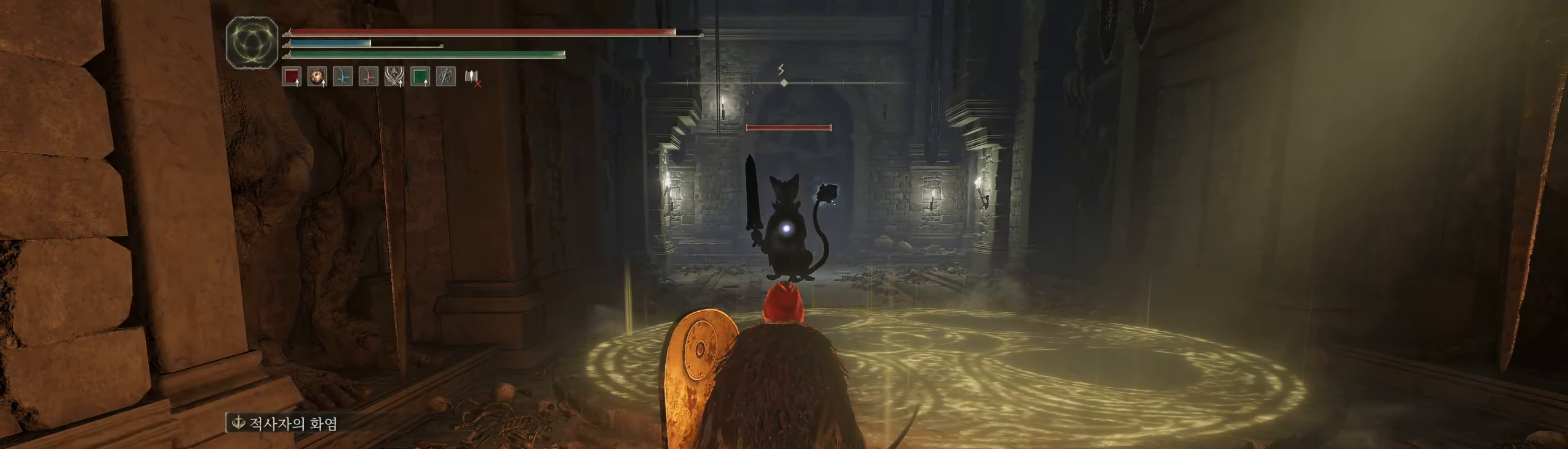
{"buttons": [], "left_stick": "right", "events": [[500, "left_stick", "right"]]}
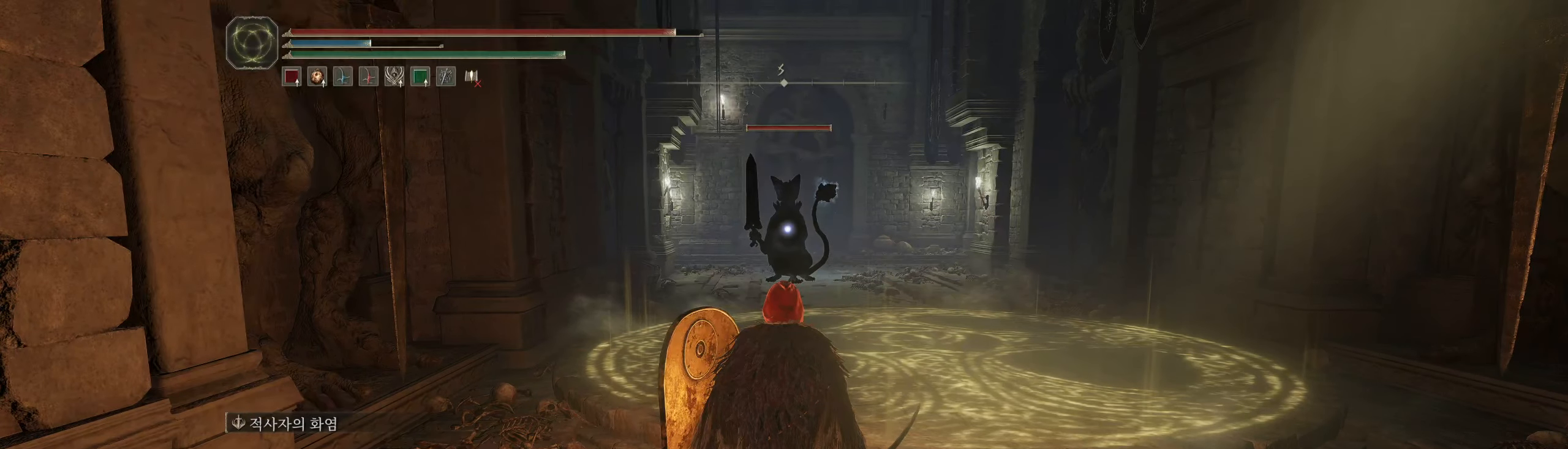
{"buttons": [], "left_stick": "right", "events": []}
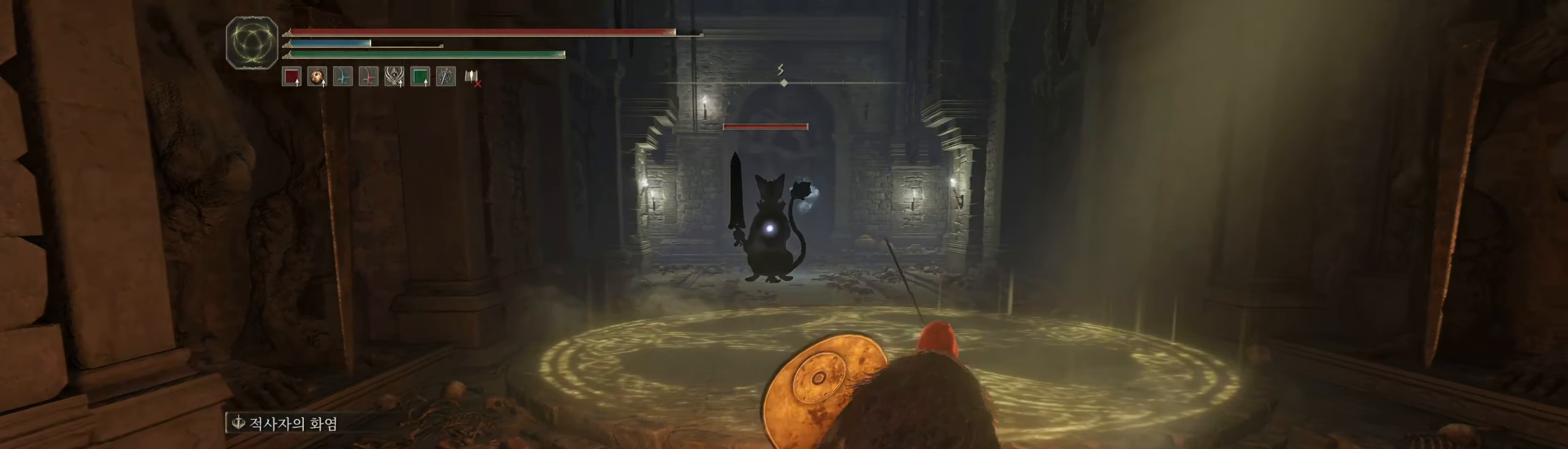
{"buttons": [], "left_stick": "center", "events": [[216, "left_stick", "down"], [350, "left_stick", "left"], [416, "left_stick", "center"]]}
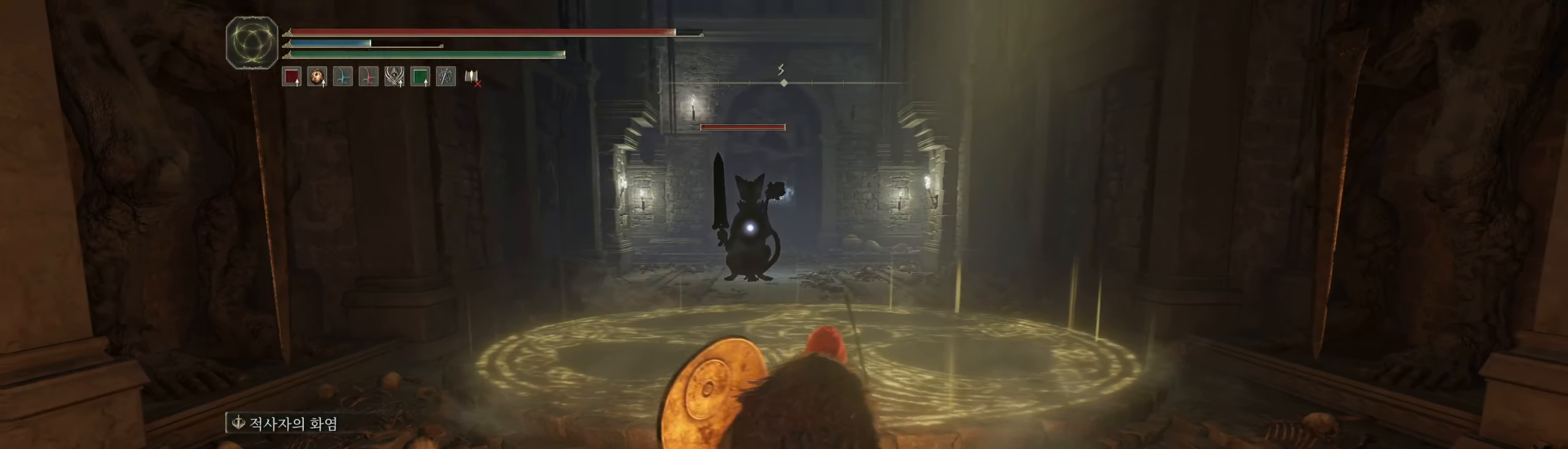
{"buttons": [], "left_stick": "up", "events": [[216, "left_stick", "up"]]}
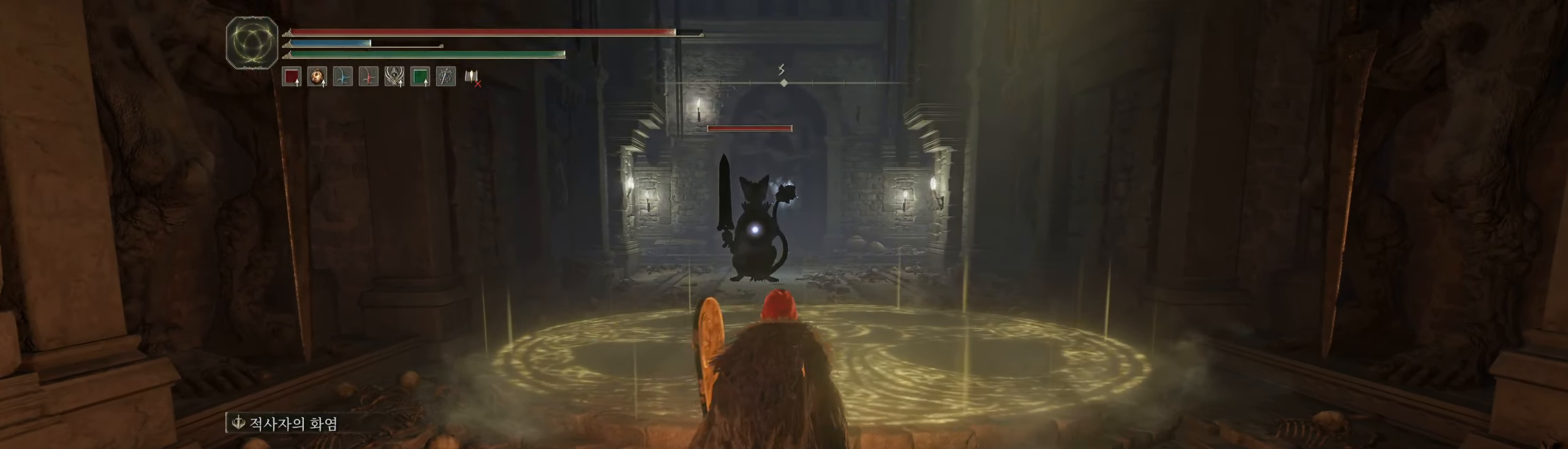
{"buttons": [], "left_stick": "center", "events": [[16, "left_stick", "center"]]}